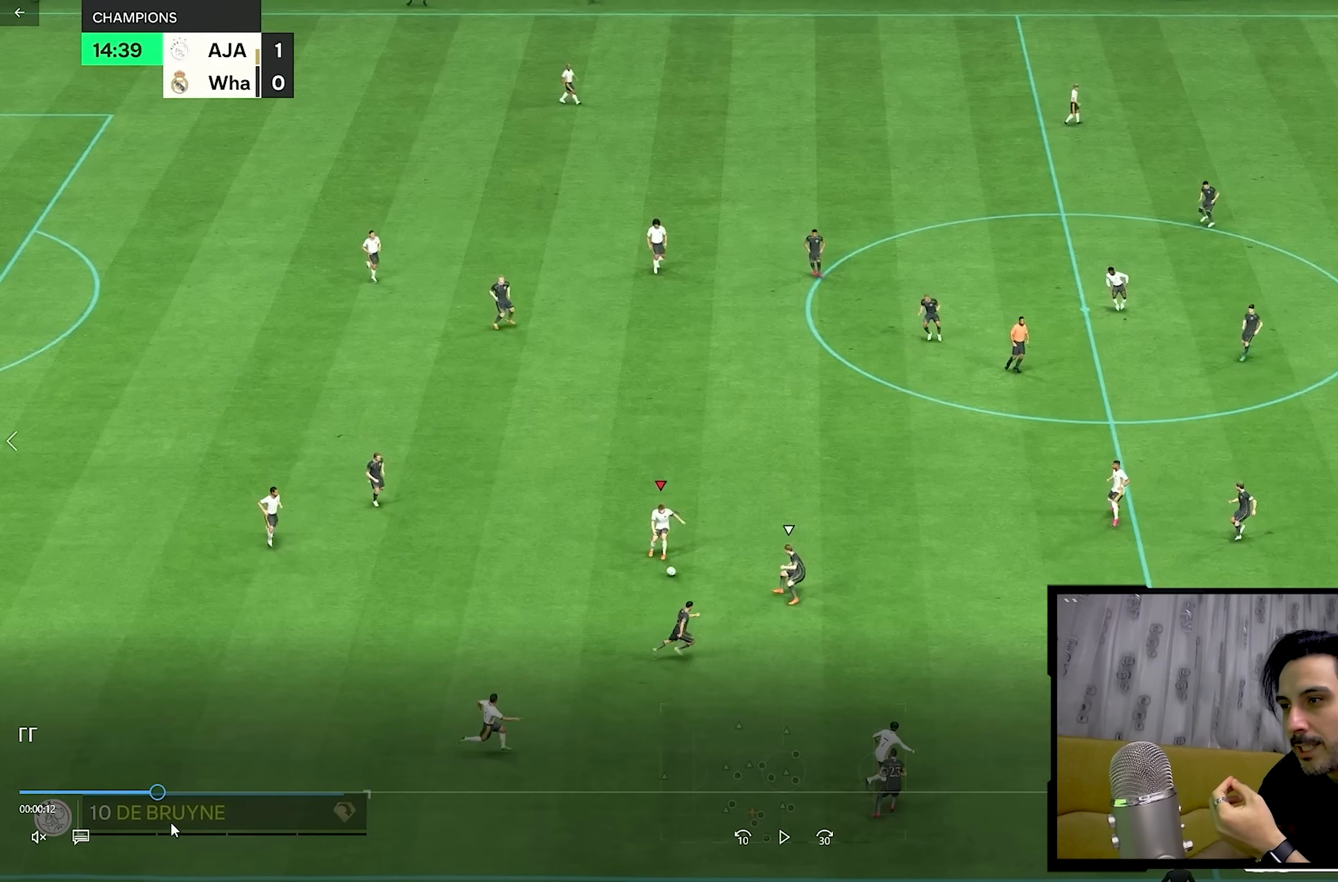
Gameplay with a controller (PlayStation layout); each line is a JSON object with the inputs held at the frame after it. "events" lists button and stick changes between this image and that frame as [ms after this image, input, new state], when the widget could be followed in between. Not read: L3 R3.
{"buttons": [], "left_stick": "up-right", "right_stick": "center", "events": []}
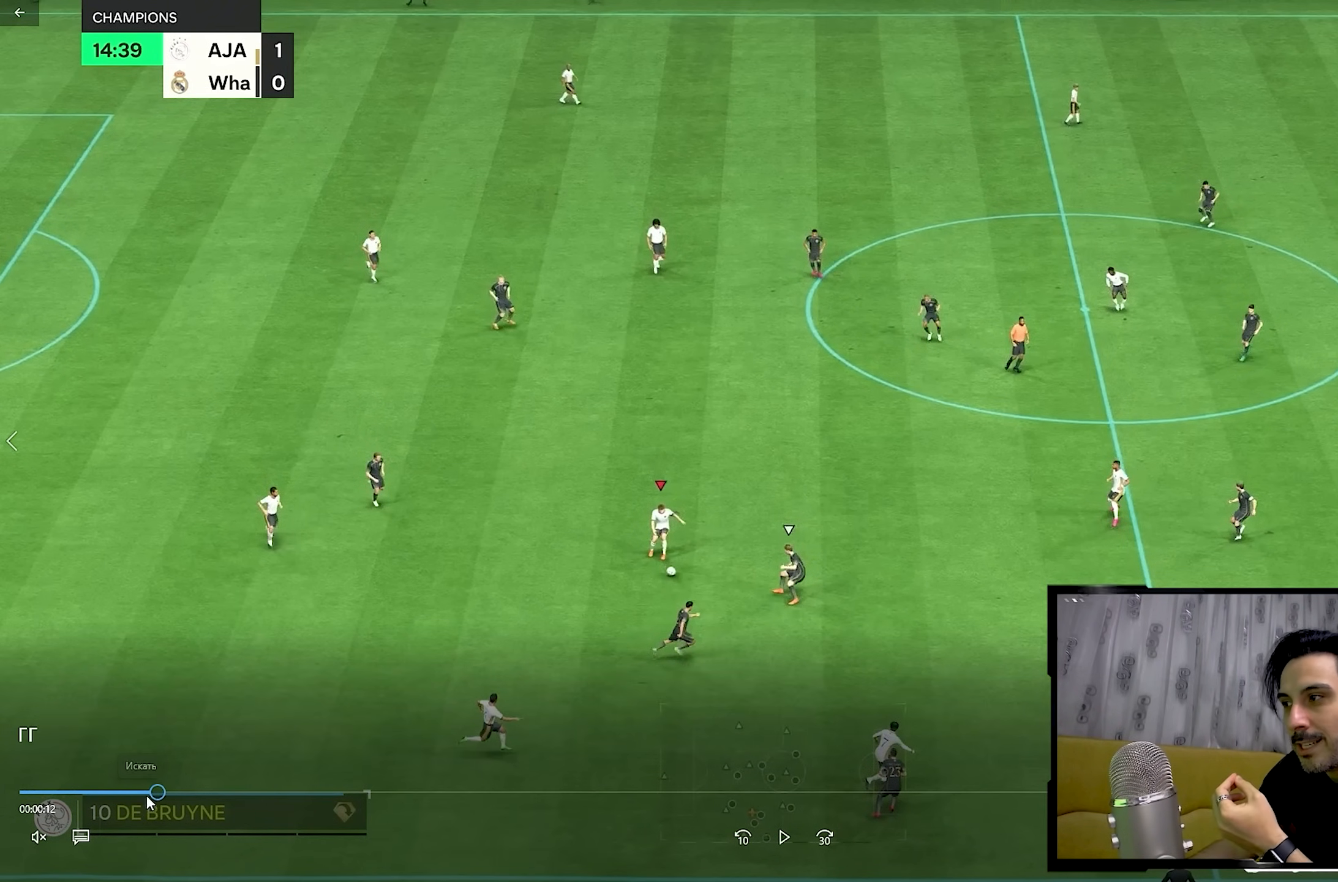
{"buttons": [], "left_stick": "up-right", "right_stick": "center", "events": []}
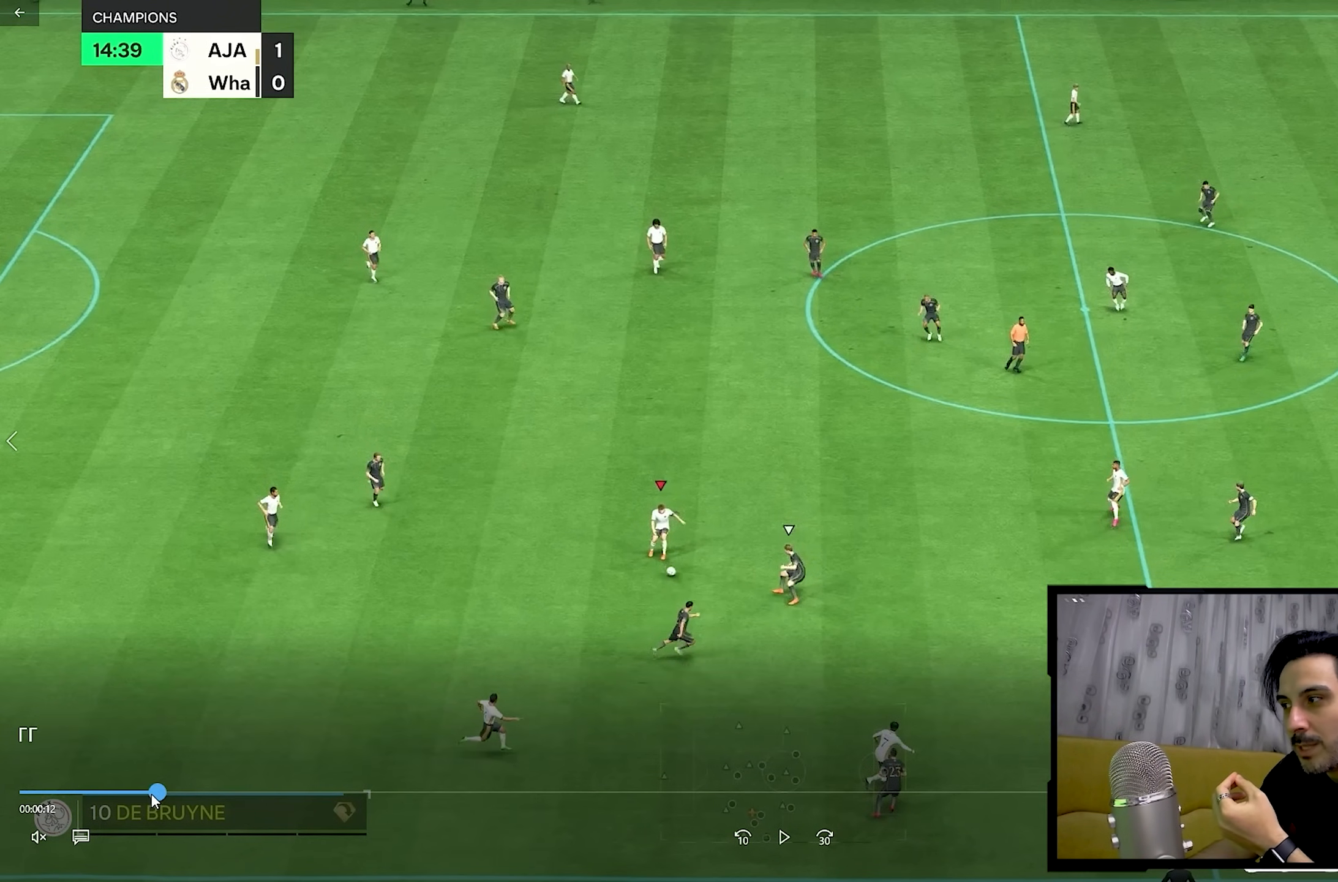
{"buttons": [], "left_stick": "up", "right_stick": "center", "events": [[250, "left_stick", "up"]]}
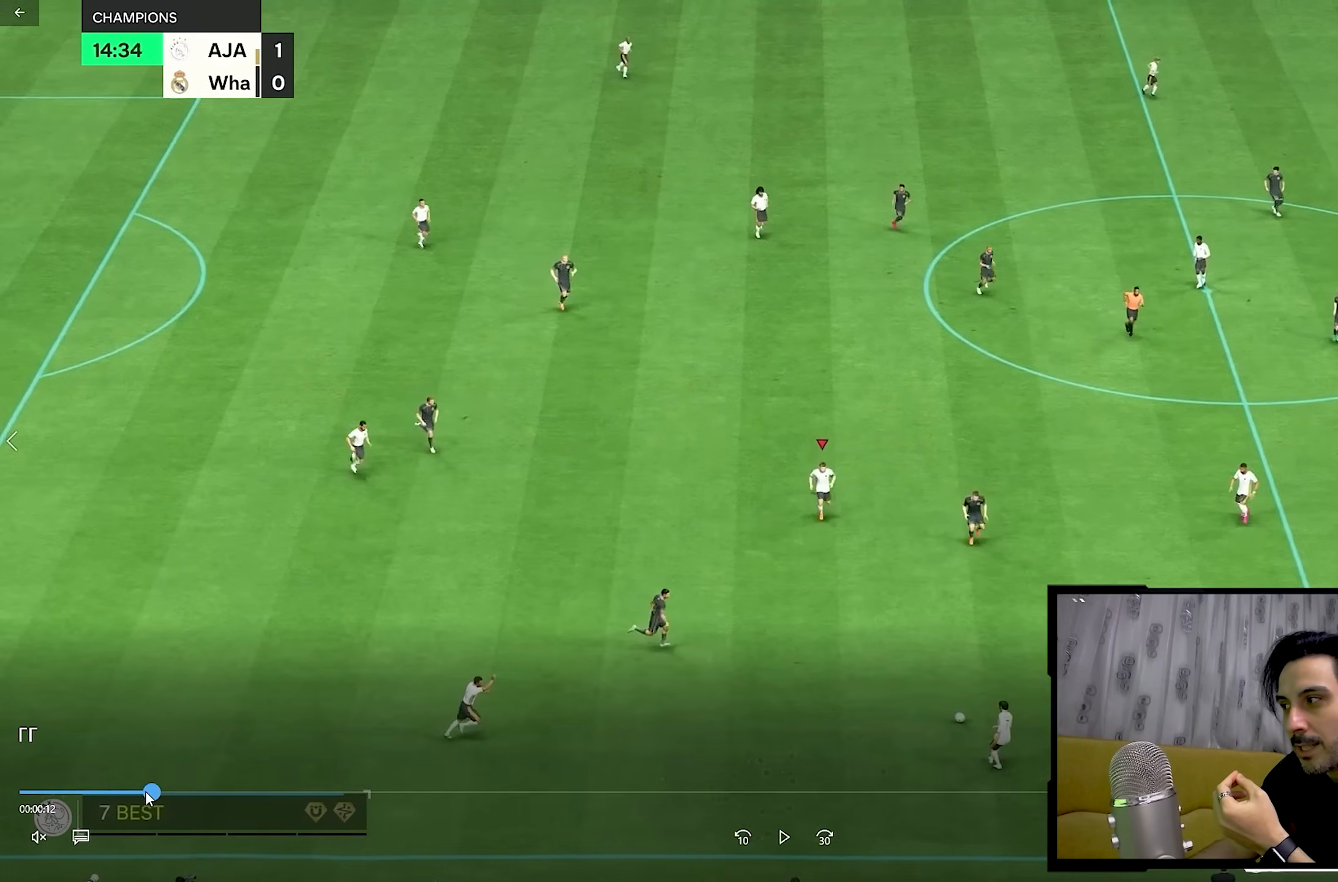
{"buttons": [], "left_stick": "up", "right_stick": "center", "events": []}
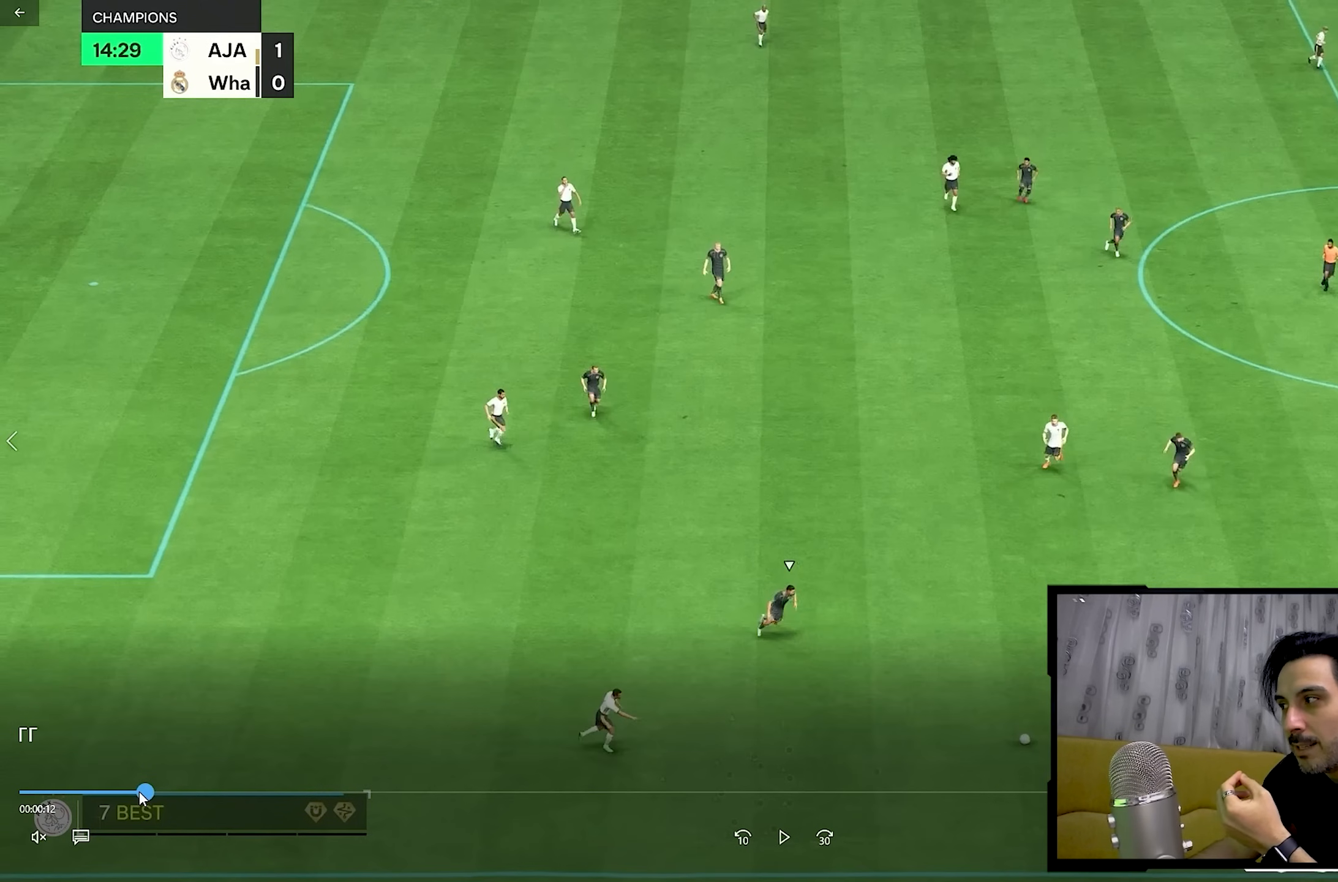
{"buttons": [], "left_stick": "up", "right_stick": "center", "events": []}
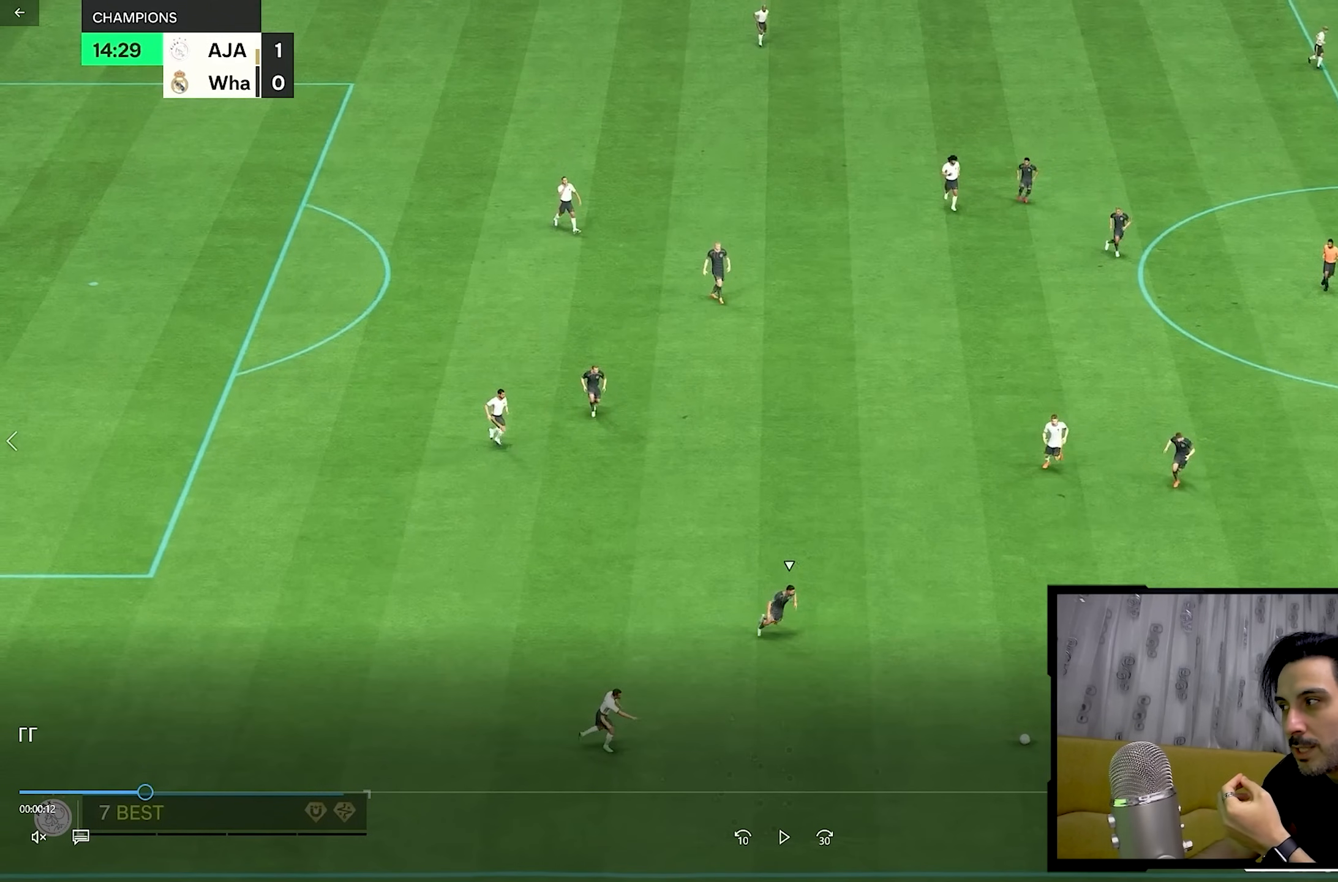
{"buttons": [], "left_stick": "up", "right_stick": "center", "events": []}
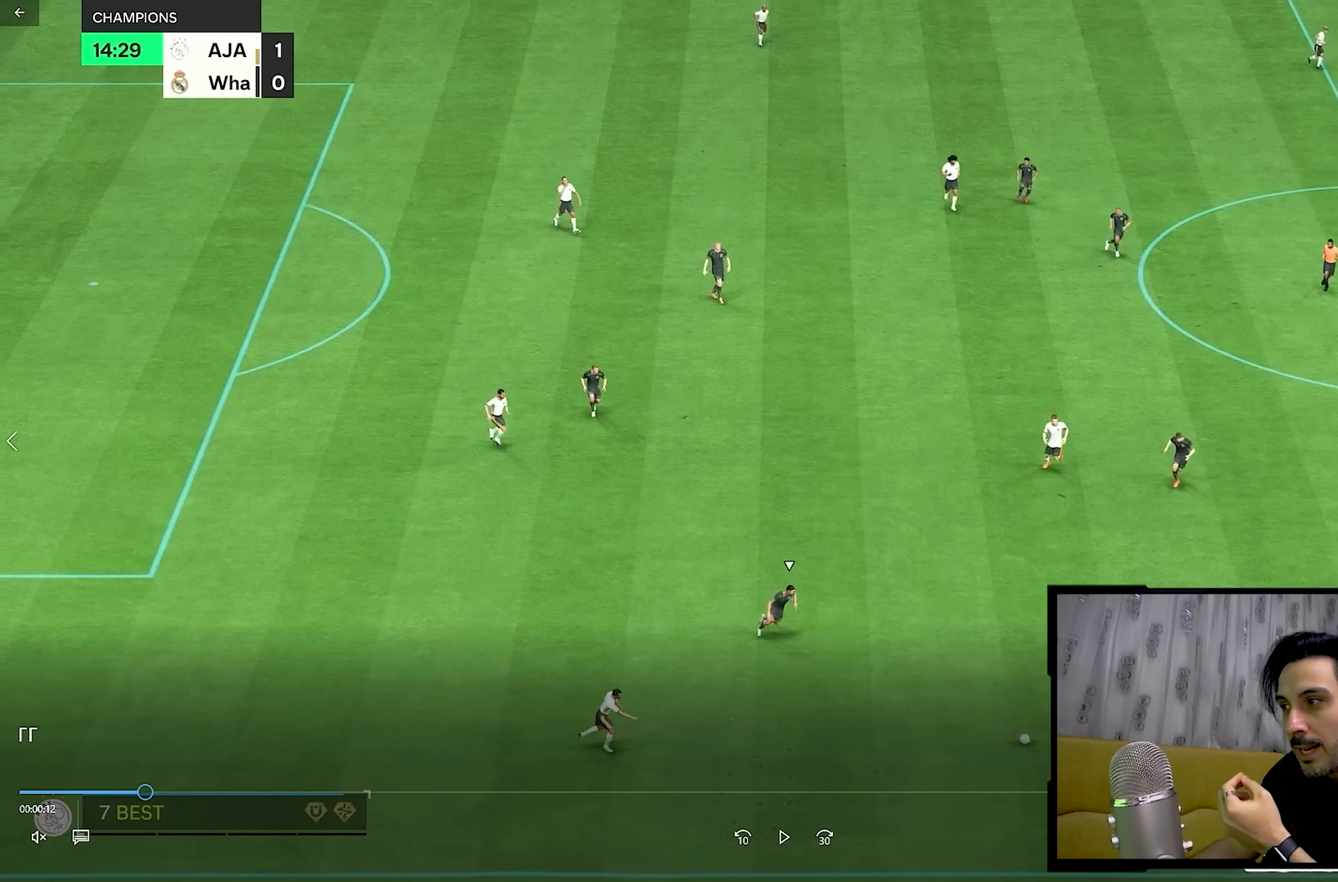
{"buttons": [], "left_stick": "up", "right_stick": "center", "events": []}
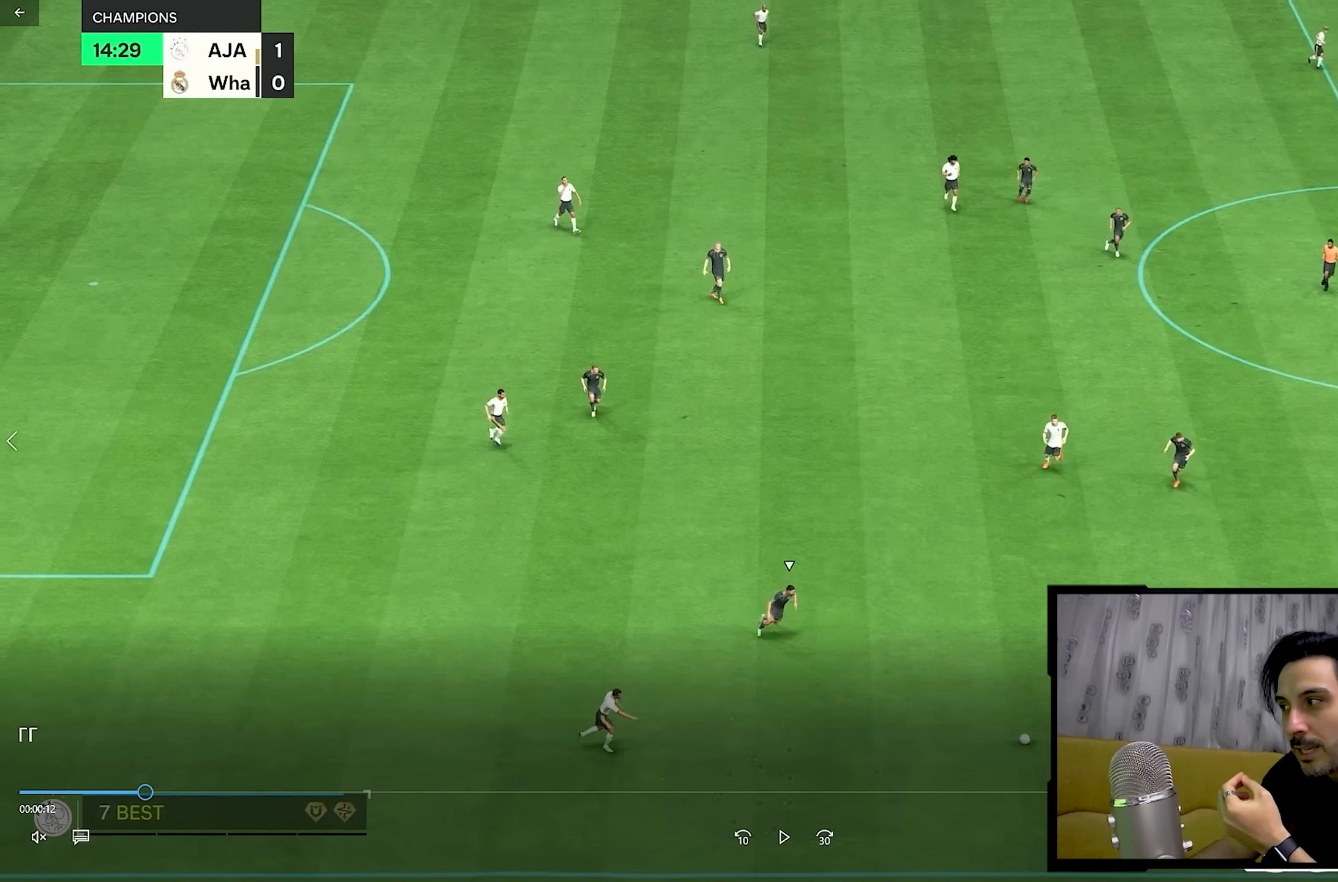
{"buttons": [], "left_stick": "up", "right_stick": "center", "events": []}
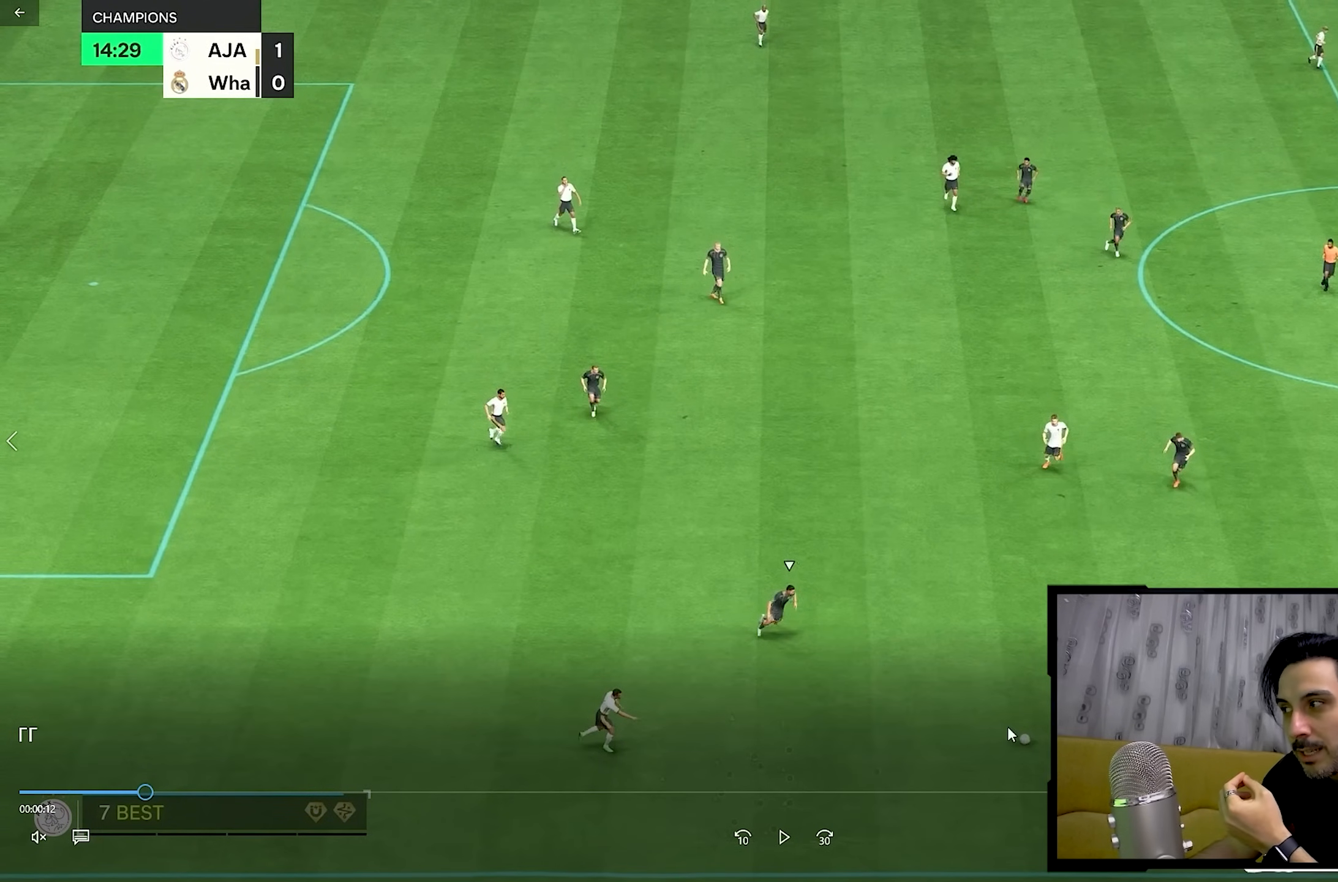
{"buttons": [], "left_stick": "up", "right_stick": "center", "events": []}
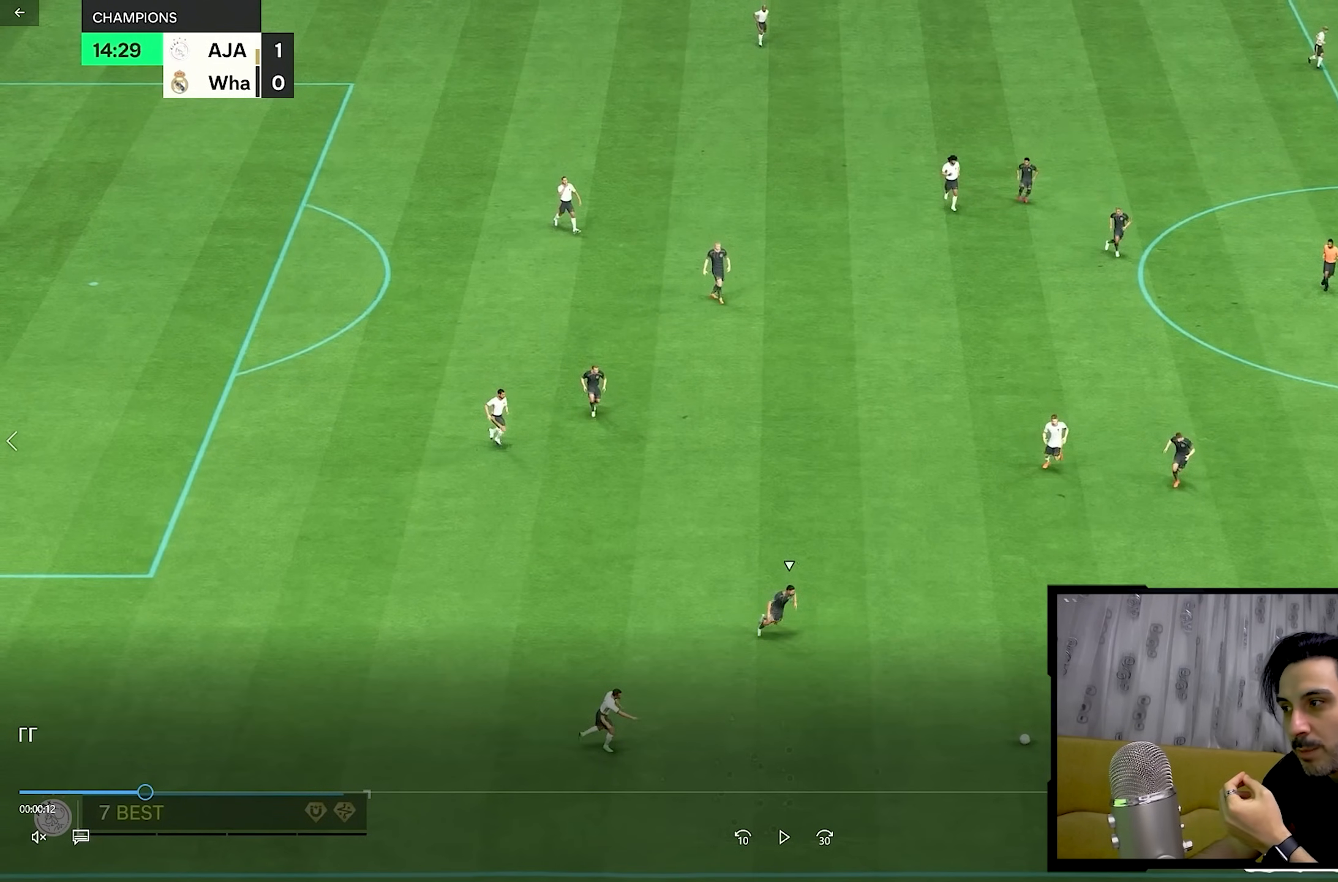
{"buttons": [], "left_stick": "up", "right_stick": "center", "events": []}
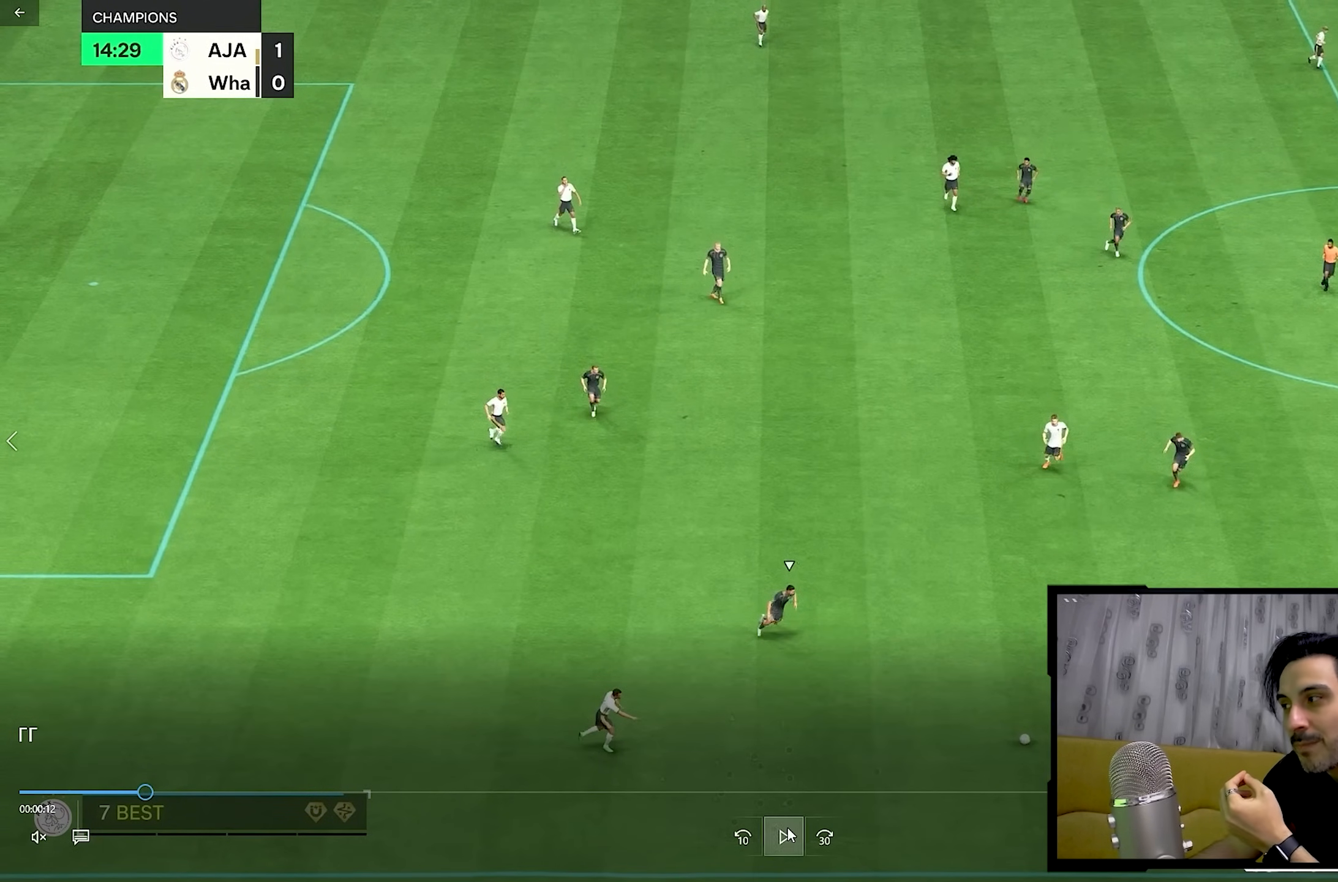
{"buttons": [], "left_stick": "up", "right_stick": "center", "events": []}
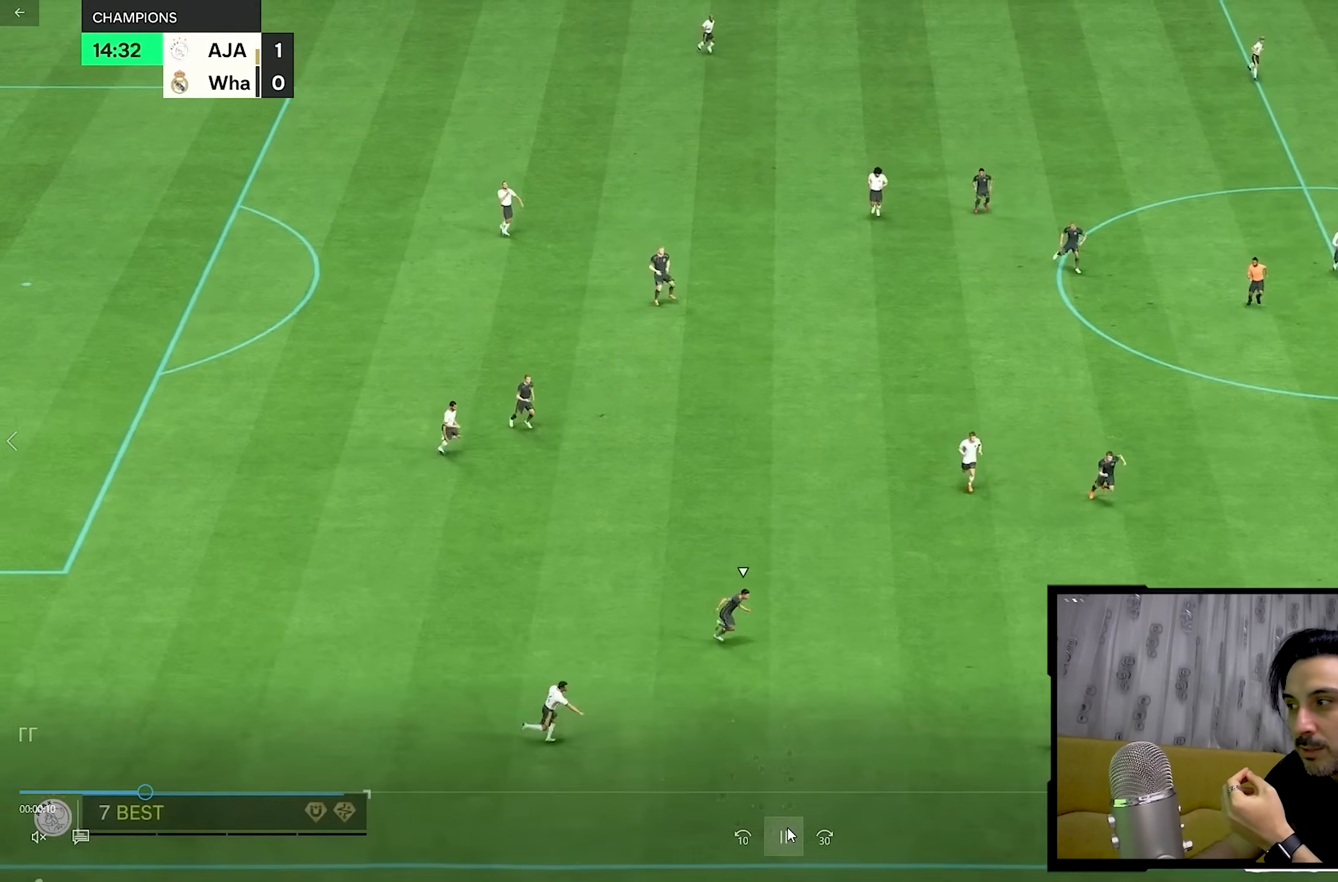
{"buttons": [], "left_stick": "up", "right_stick": "center"}